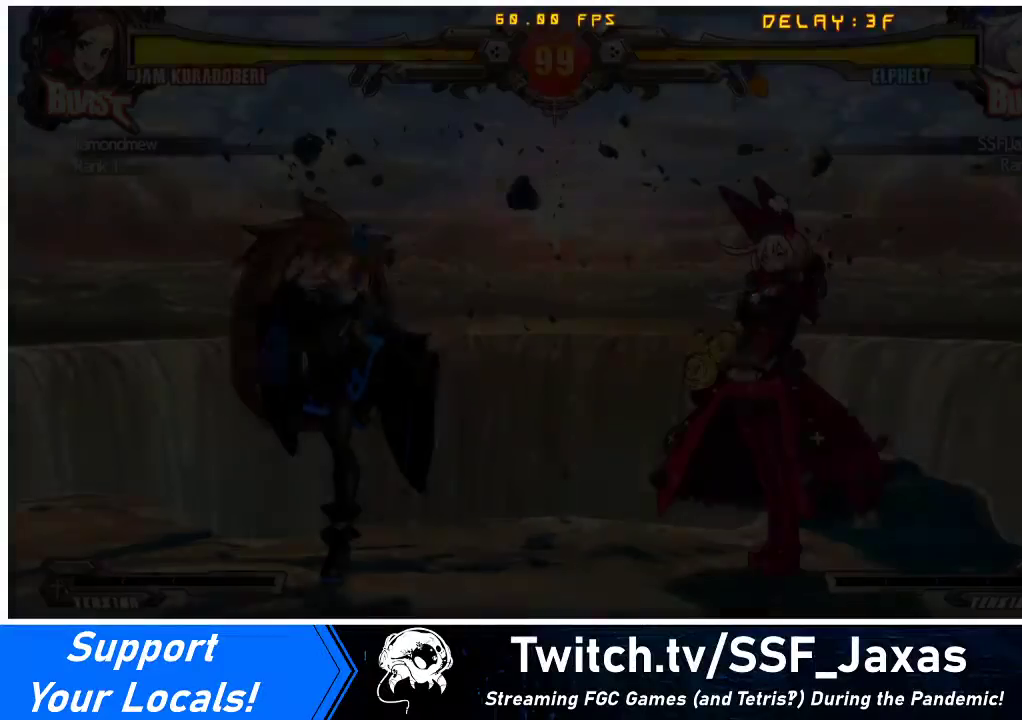
Gameplay with a controller (arcade stick); each line is a JSON object with the inputs held at the frame after it. "events" lists button and stick changes between this image and that frame as [ms after this image, input, new state], when the widget could be followed in between. Not read: L3 R3 other_buttons.
{"buttons": [], "events": [[200, "CROSS", "down"], [367, "CROSS", "up"]]}
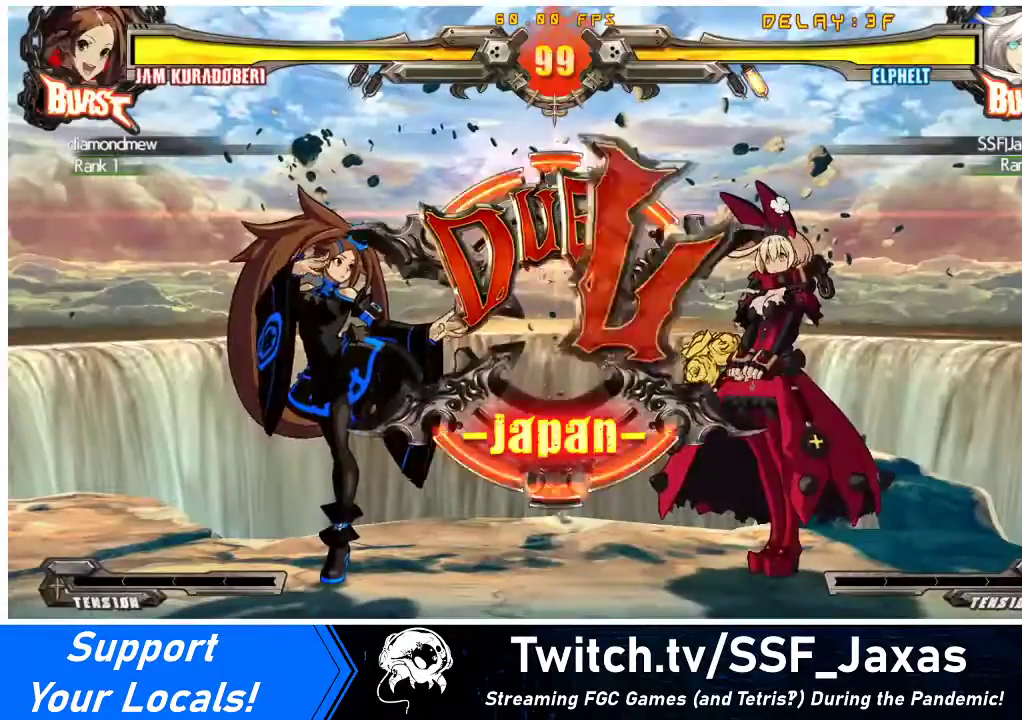
{"buttons": ["CROSS"], "events": [[133, "CROSS", "down"], [300, "CROSS", "up"], [467, "CROSS", "down"]]}
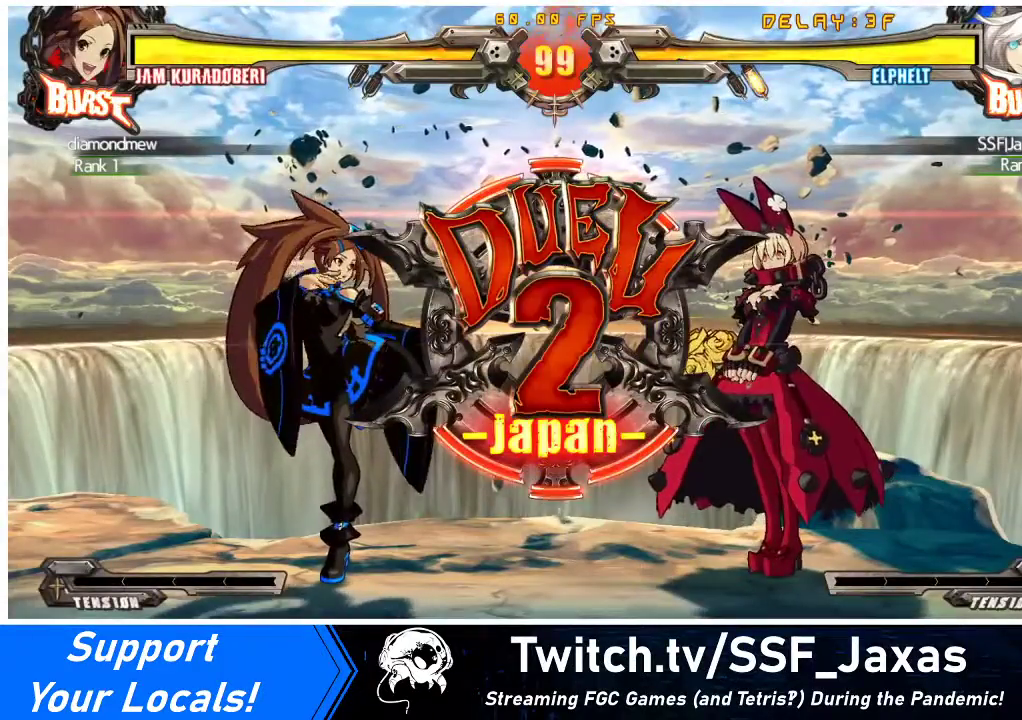
{"buttons": ["CROSS", "DPAD_LEFT"], "events": [[100, "CROSS", "up"], [233, "CROSS", "down"], [367, "CROSS", "up"], [467, "CROSS", "down"], [467, "DPAD_LEFT", "down"]]}
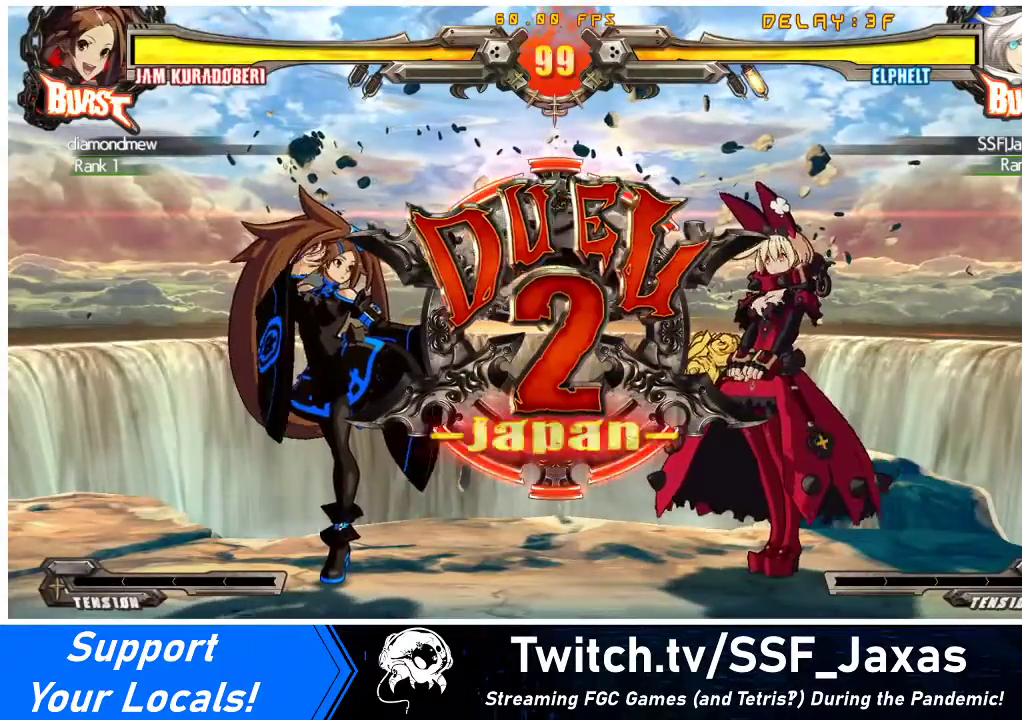
{"buttons": ["DPAD_RIGHT"], "events": [[133, "CROSS", "up"], [167, "DPAD_DOWN", "down"], [167, "DPAD_LEFT", "up"], [233, "DPAD_DOWN", "up"], [300, "DPAD_RIGHT", "down"]]}
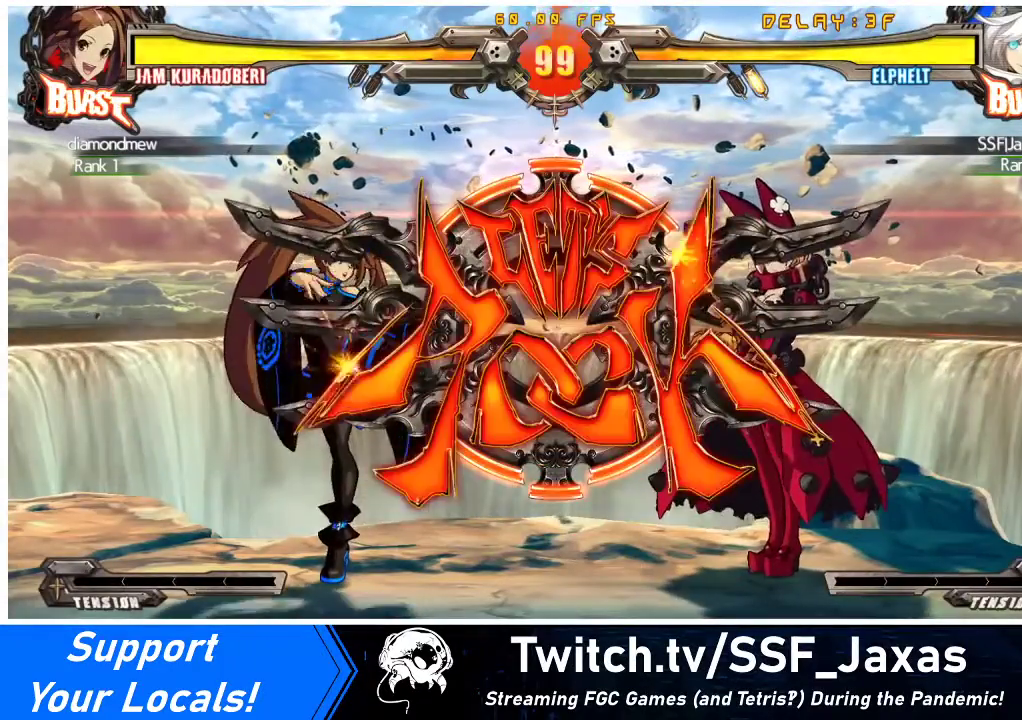
{"buttons": ["DPAD_RIGHT"], "events": [[67, "DPAD_UP", "down"], [433, "DPAD_UP", "up"]]}
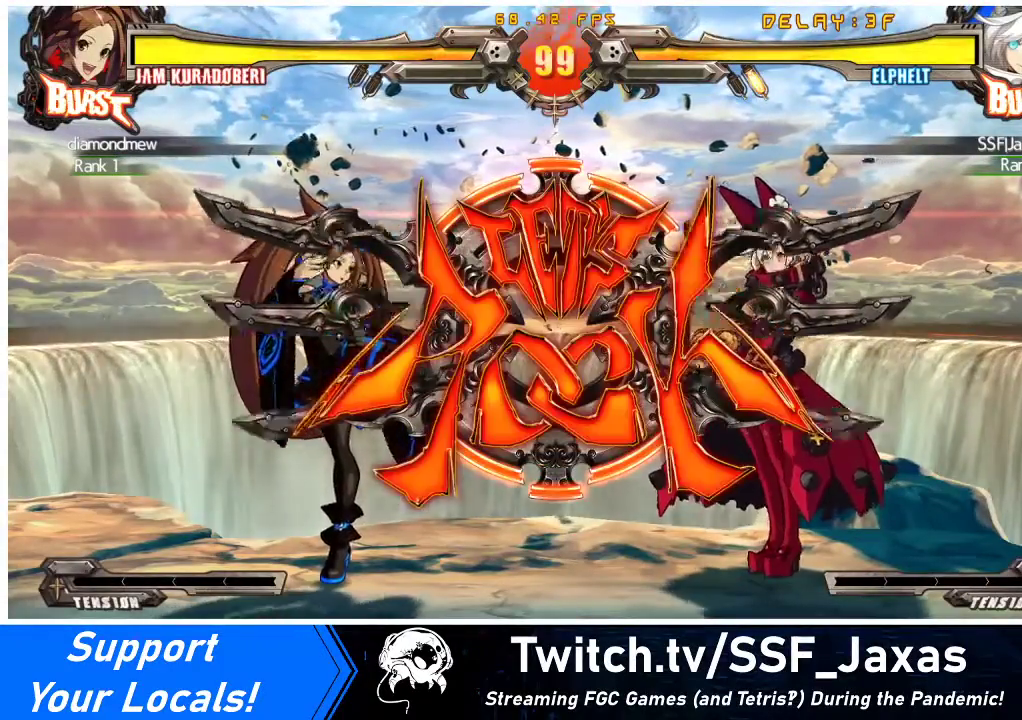
{"buttons": ["DPAD_DOWN", "DPAD_RIGHT"], "events": [[200, "DPAD_DOWN", "down"]]}
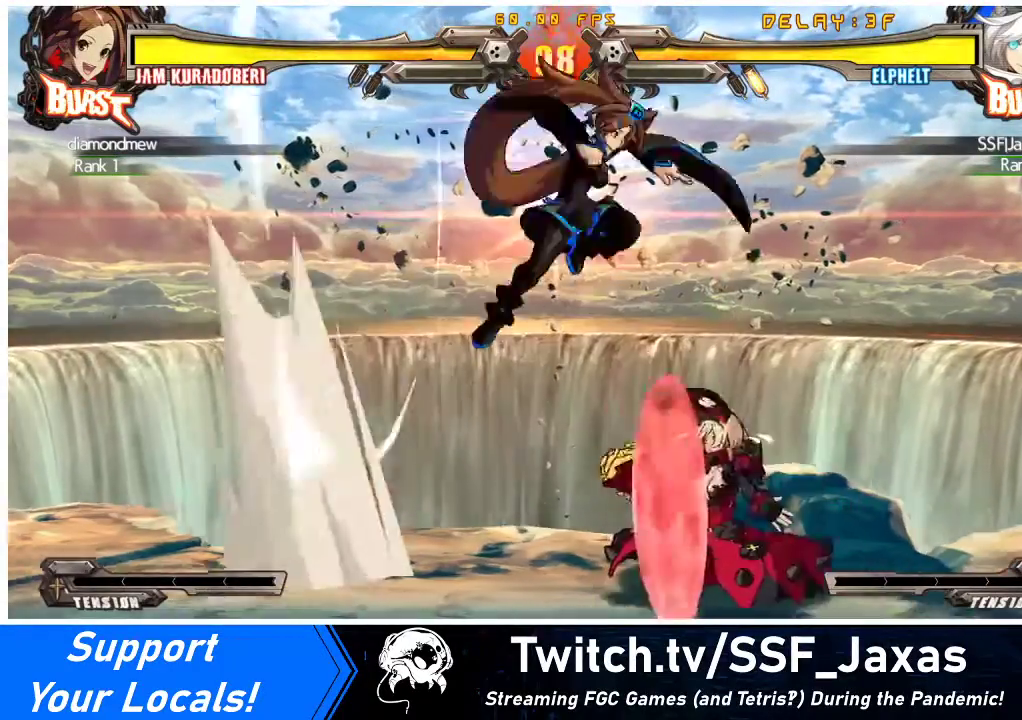
{"buttons": [], "events": [[200, "DPAD_DOWN", "up"], [300, "TRIANGLE", "down"], [333, "DPAD_RIGHT", "up"], [467, "TRIANGLE", "up"]]}
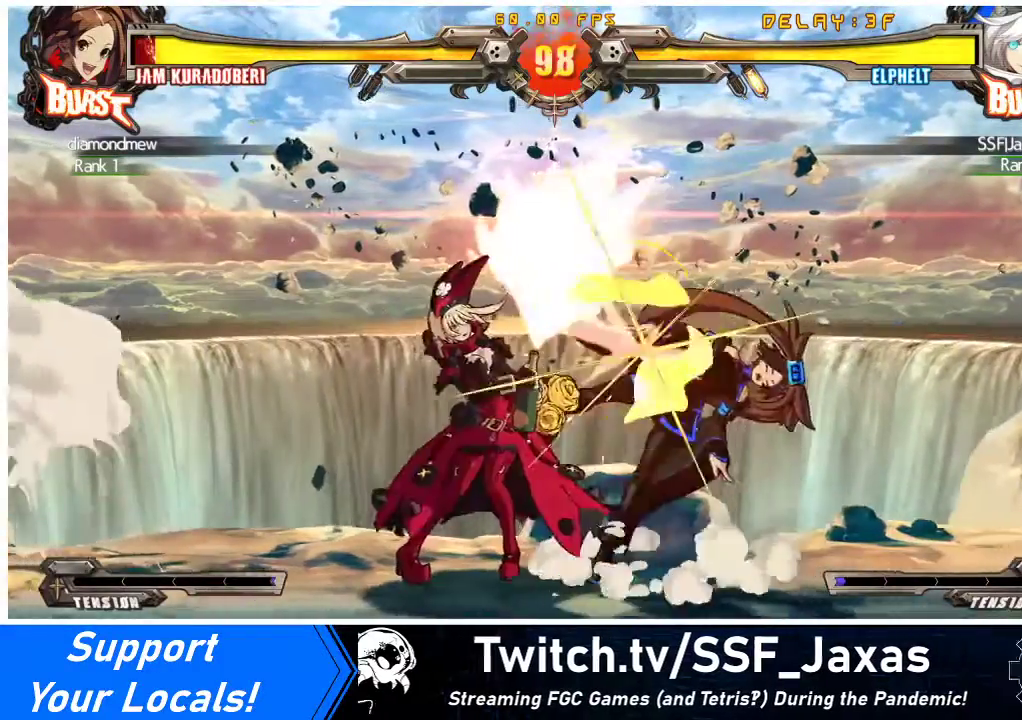
{"buttons": ["R1"], "events": [[200, "TRIANGLE", "down"], [300, "TRIANGLE", "up"], [467, "R1", "down"]]}
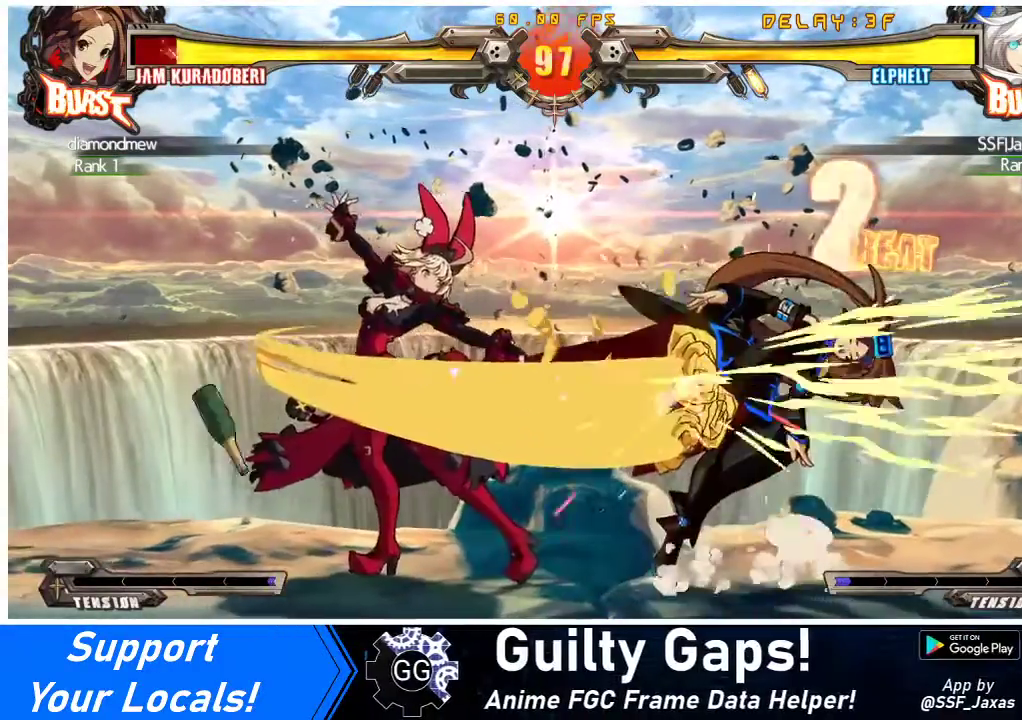
{"buttons": ["SQUARE"], "events": [[200, "DPAD_DOWN", "down"], [233, "R1", "up"], [267, "DPAD_LEFT", "down"], [300, "DPAD_DOWN", "up"], [333, "SQUARE", "down"], [400, "DPAD_LEFT", "up"]]}
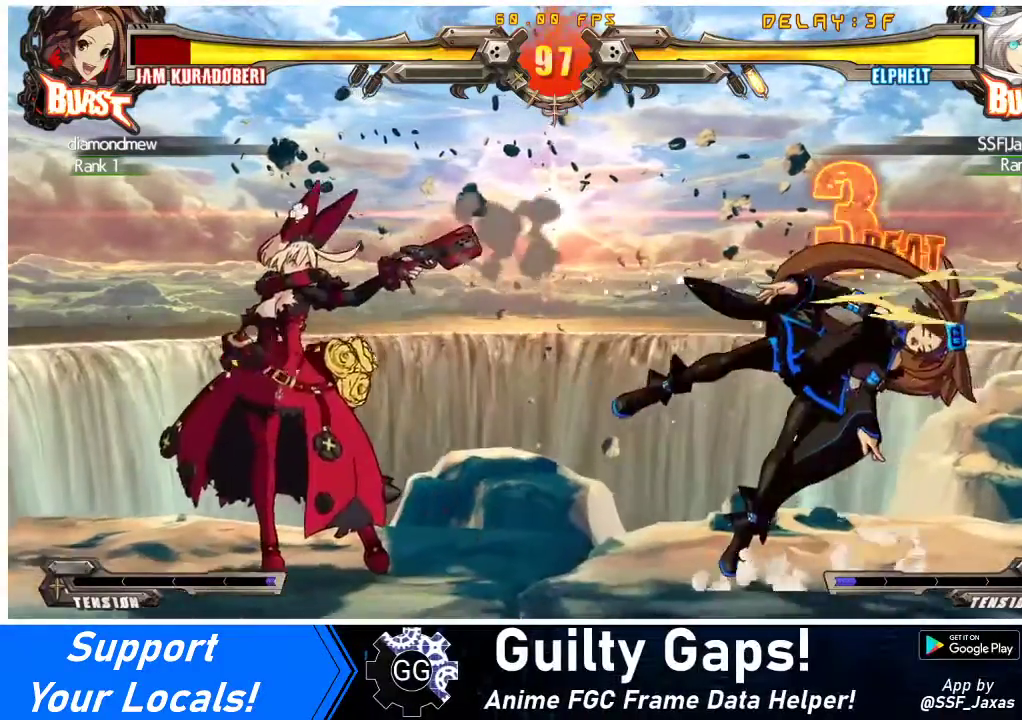
{"buttons": [], "events": [[67, "SQUARE", "up"]]}
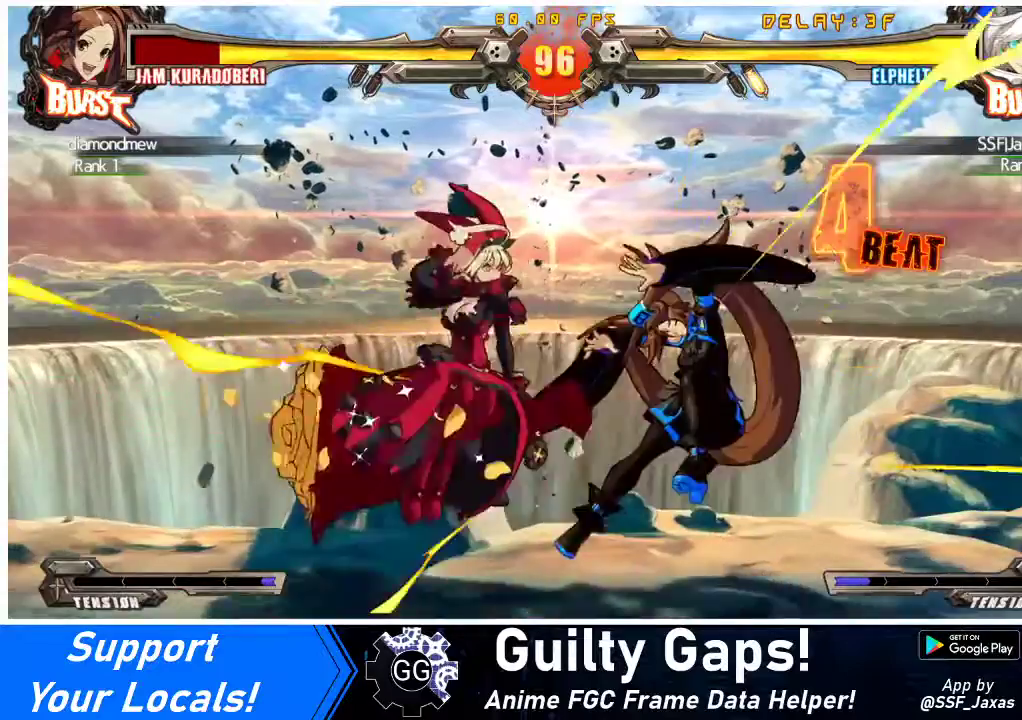
{"buttons": [], "events": [[400, "DPAD_RIGHT", "down"], [467, "DPAD_RIGHT", "up"]]}
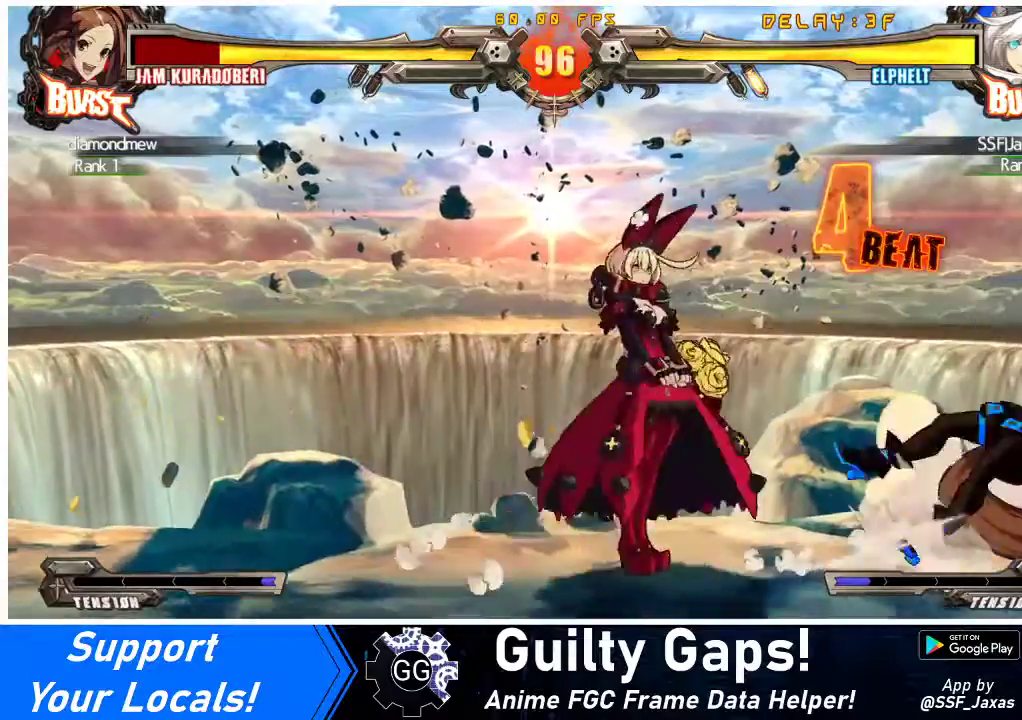
{"buttons": [], "events": [[33, "DPAD_RIGHT", "down"], [100, "DPAD_UP", "down"], [167, "DPAD_RIGHT", "up"], [233, "DPAD_UP", "up"]]}
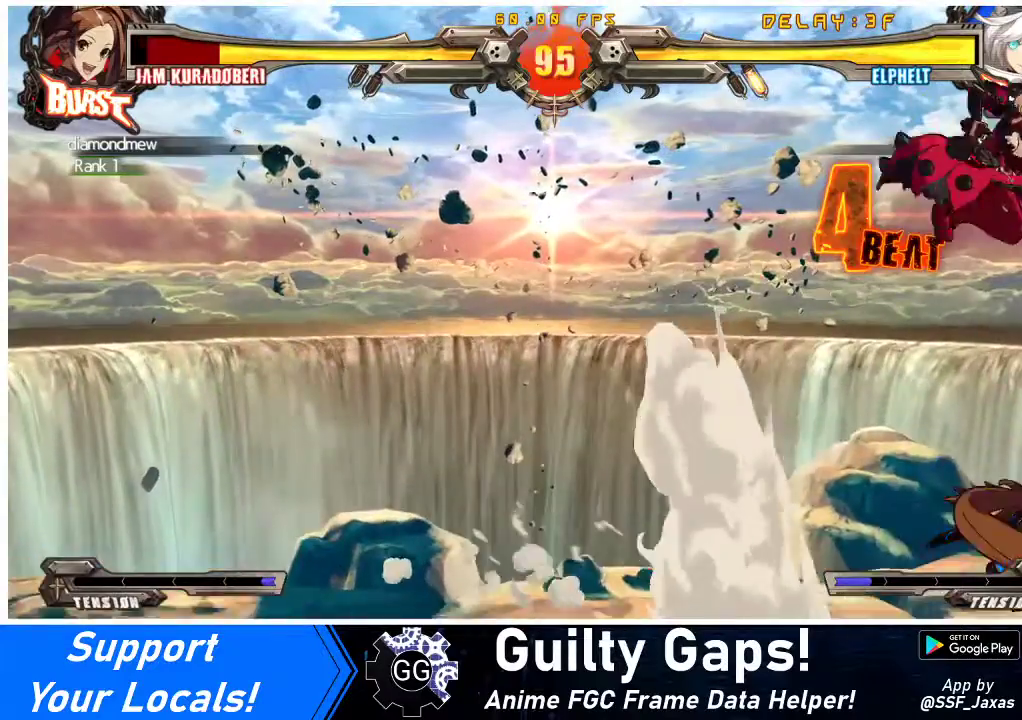
{"buttons": [], "events": [[133, "TRIANGLE", "down"], [267, "TRIANGLE", "up"], [467, "DPAD_LEFT", "down"], [500, "DPAD_LEFT", "up"]]}
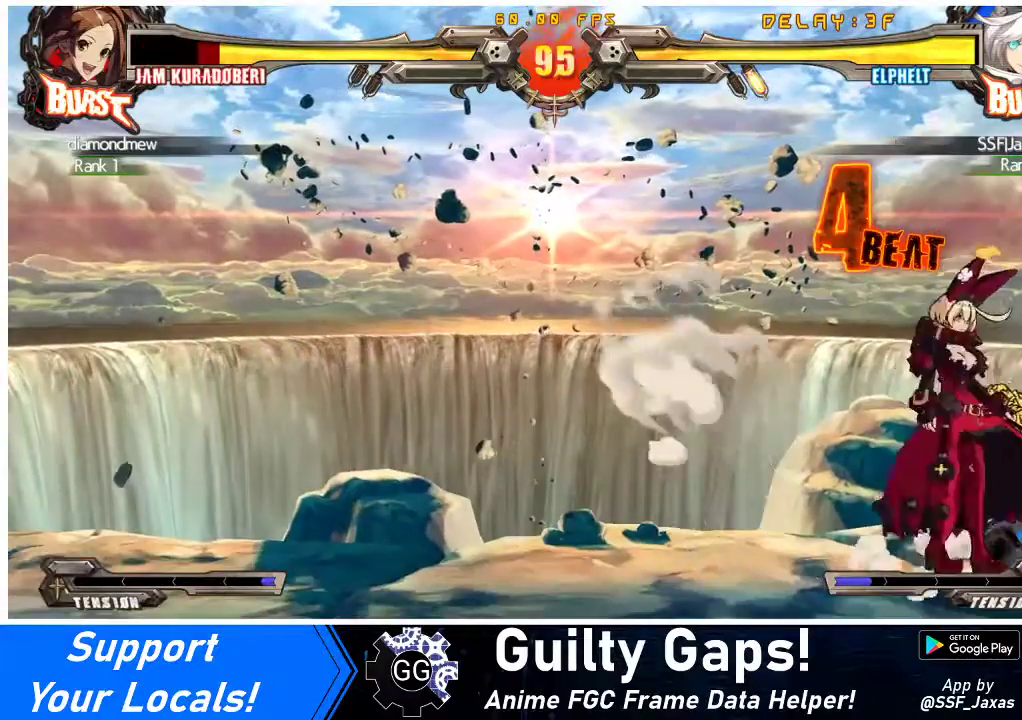
{"buttons": ["TRIANGLE"], "events": [[67, "DPAD_LEFT", "down"], [133, "DPAD_LEFT", "up"], [133, "TRIANGLE", "down"], [233, "TRIANGLE", "up"], [433, "TRIANGLE", "down"]]}
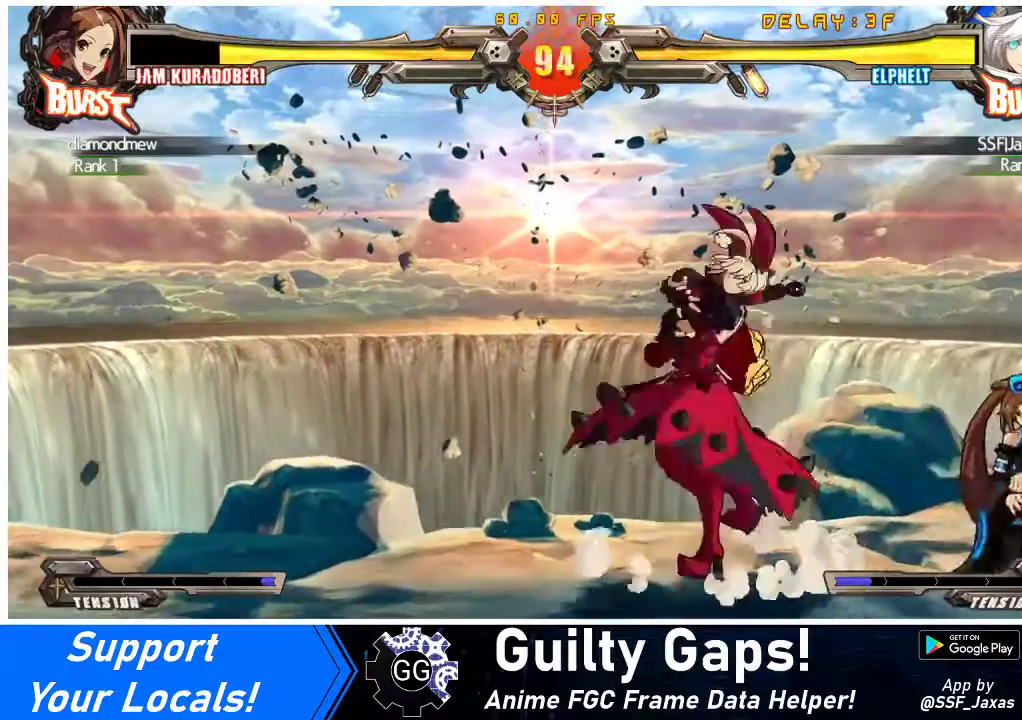
{"buttons": ["DPAD_DOWN"], "events": [[67, "TRIANGLE", "up"], [100, "DPAD_DOWN", "down"], [233, "R1", "down"], [400, "R1", "up"]]}
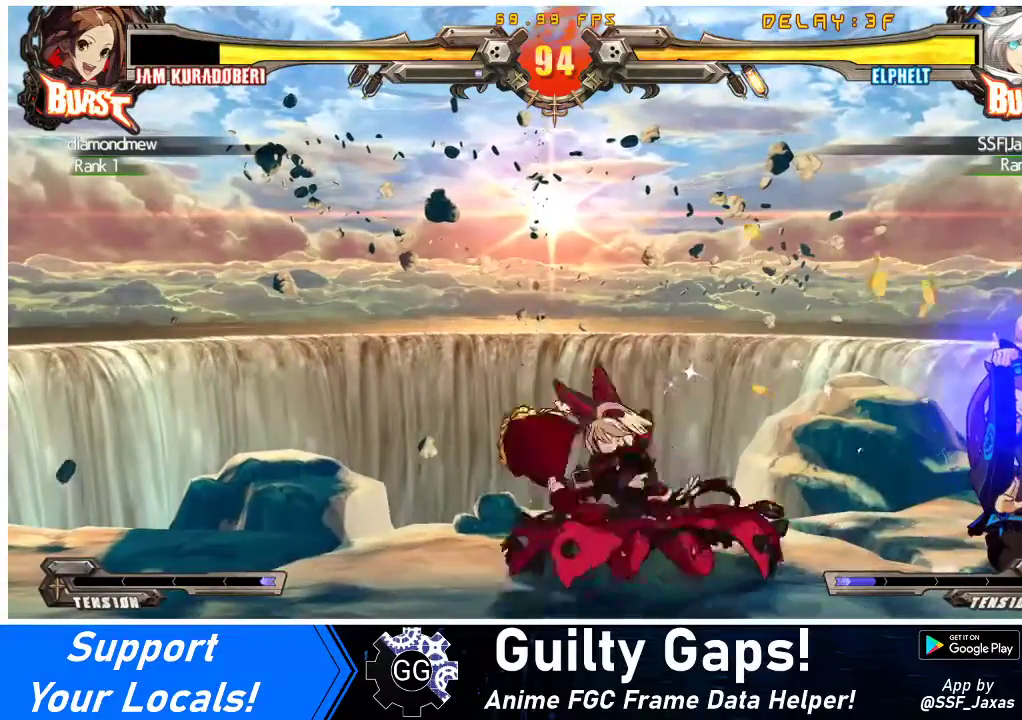
{"buttons": ["DPAD_DOWN"], "events": []}
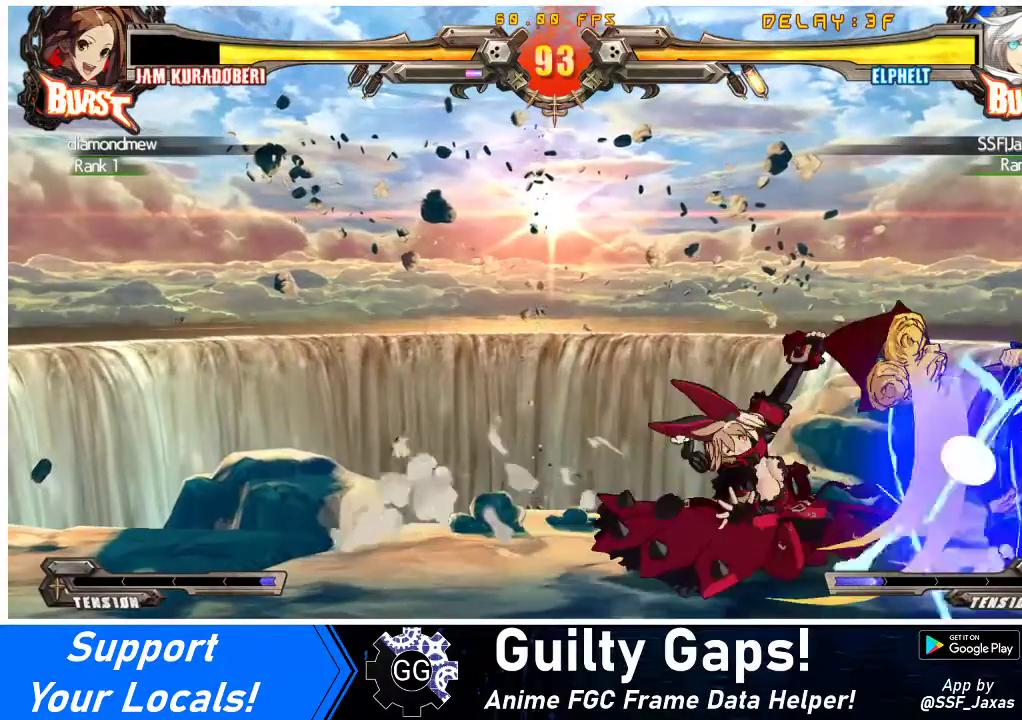
{"buttons": ["CROSS"], "events": [[100, "R2", "down"], [233, "DPAD_RIGHT", "down"], [233, "R2", "up"], [300, "DPAD_DOWN", "up"], [367, "CROSS", "down"], [467, "DPAD_RIGHT", "up"]]}
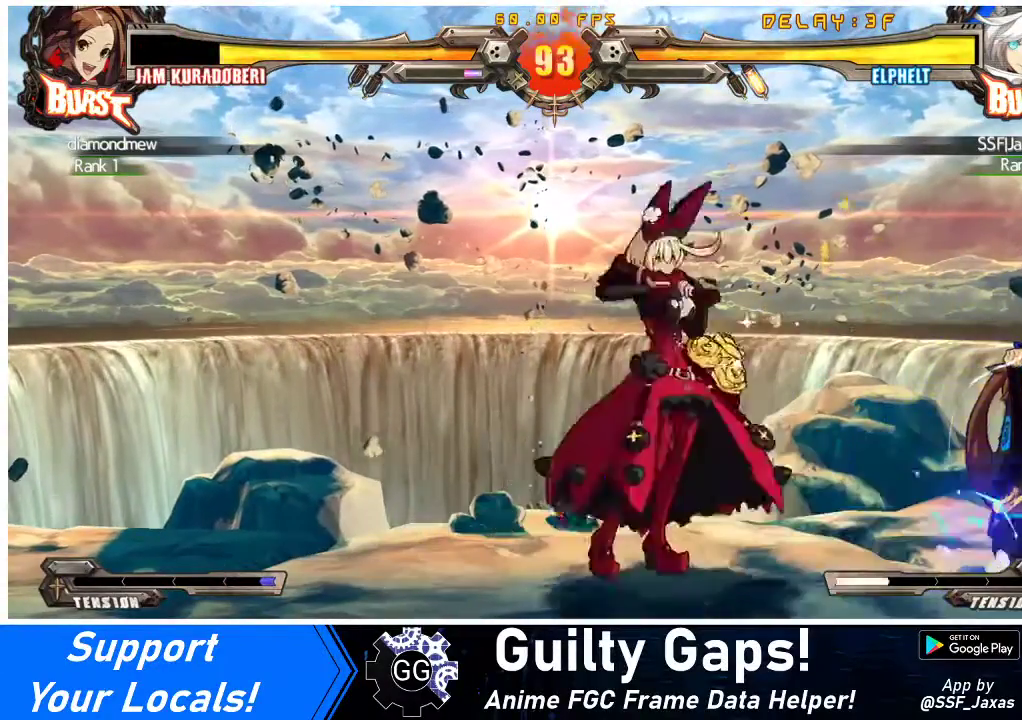
{"buttons": ["DPAD_DOWN"], "events": [[33, "CROSS", "up"], [233, "DPAD_DOWN", "down"], [333, "CROSS", "down"], [467, "CROSS", "up"]]}
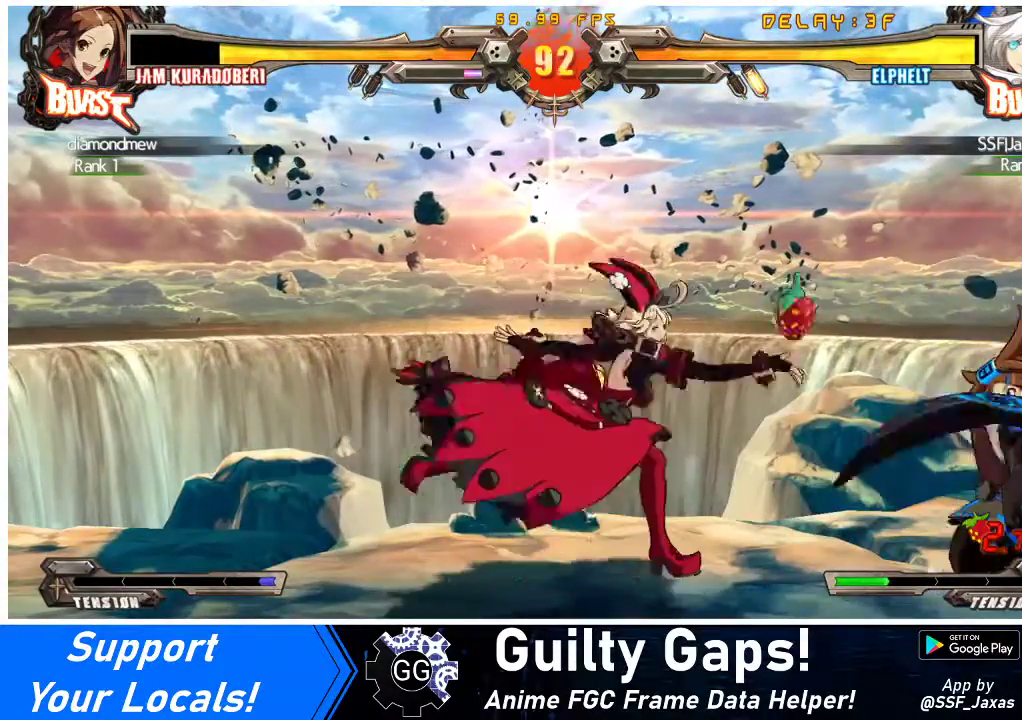
{"buttons": ["DPAD_RIGHT"], "events": [[167, "DPAD_DOWN", "up"], [300, "DPAD_RIGHT", "down"], [367, "DPAD_RIGHT", "up"], [400, "DPAD_RIGHT", "down"]]}
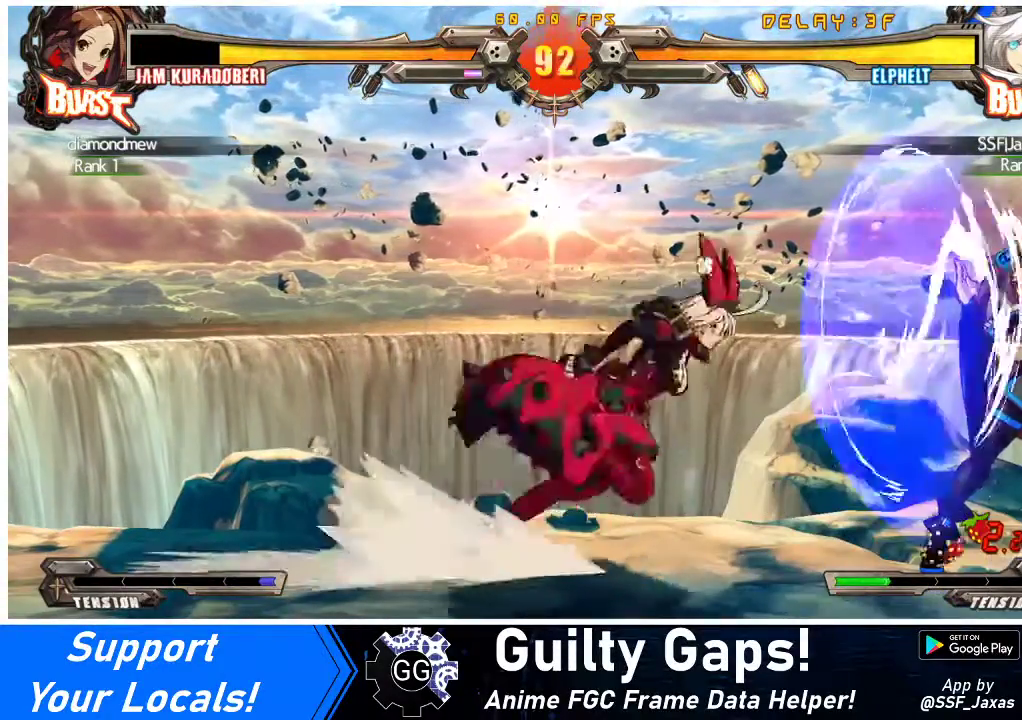
{"buttons": [], "events": [[33, "DPAD_DOWN", "down"], [100, "CROSS", "down"], [167, "DPAD_DOWN", "up"], [200, "DPAD_RIGHT", "up"], [267, "CROSS", "up"], [367, "SQUARE", "down"], [467, "SQUARE", "up"]]}
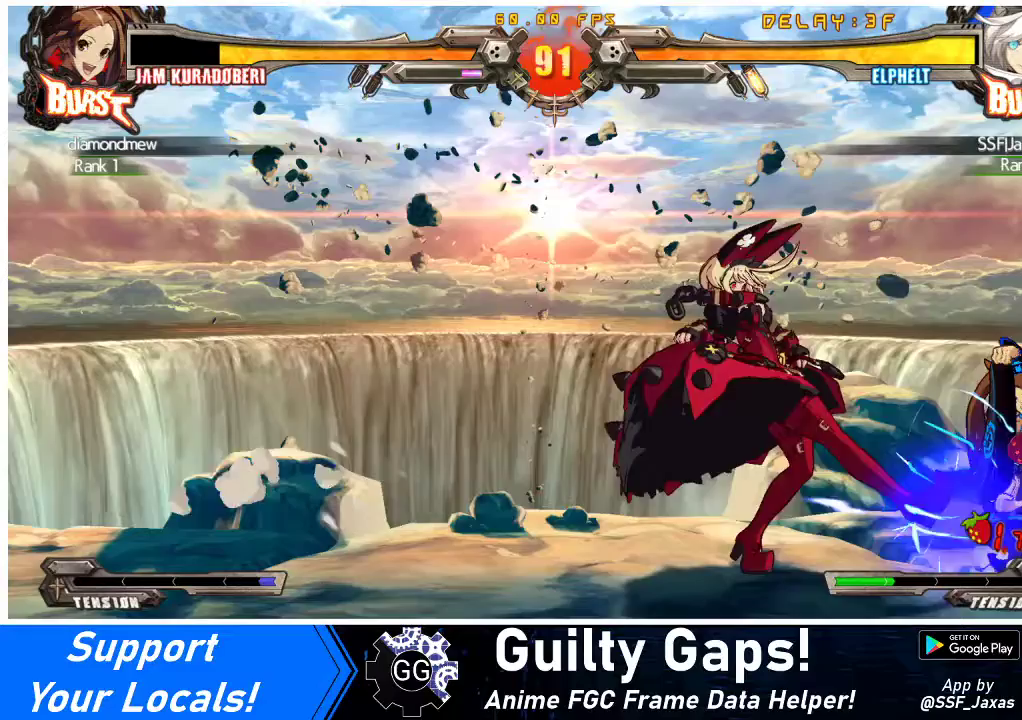
{"buttons": ["R1", "DPAD_RIGHT"], "events": [[133, "TRIANGLE", "down"], [267, "TRIANGLE", "up"], [333, "DPAD_DOWN", "down"], [400, "DPAD_RIGHT", "down"], [467, "DPAD_DOWN", "up"], [500, "R1", "down"]]}
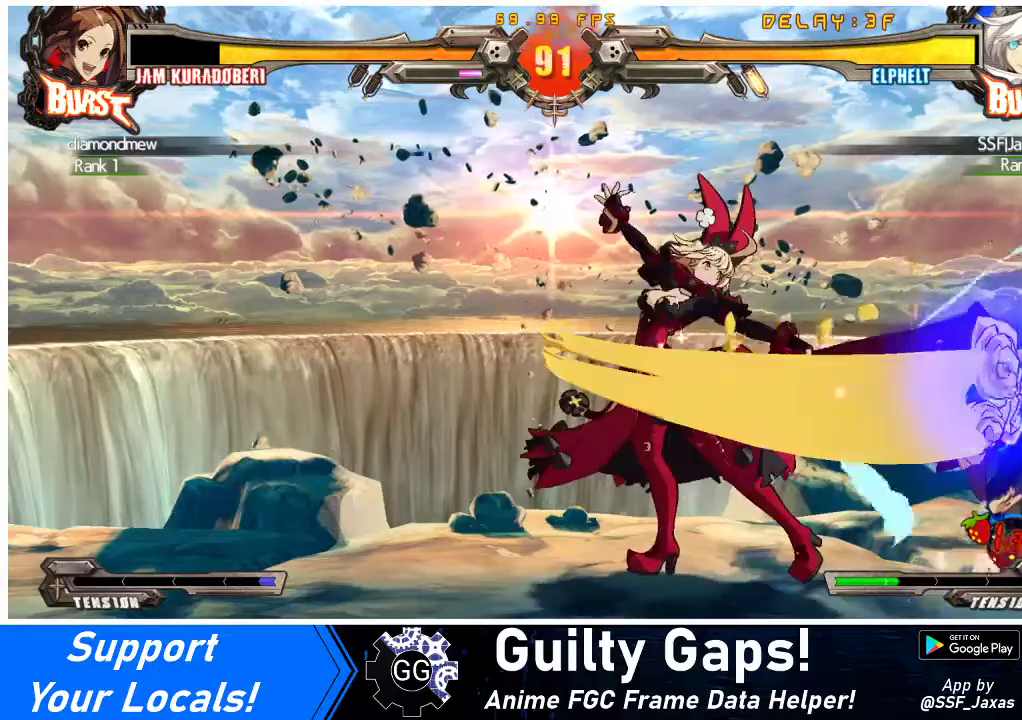
{"buttons": ["TRIANGLE"], "events": [[33, "DPAD_RIGHT", "up"], [167, "R1", "up"], [367, "TRIANGLE", "down"]]}
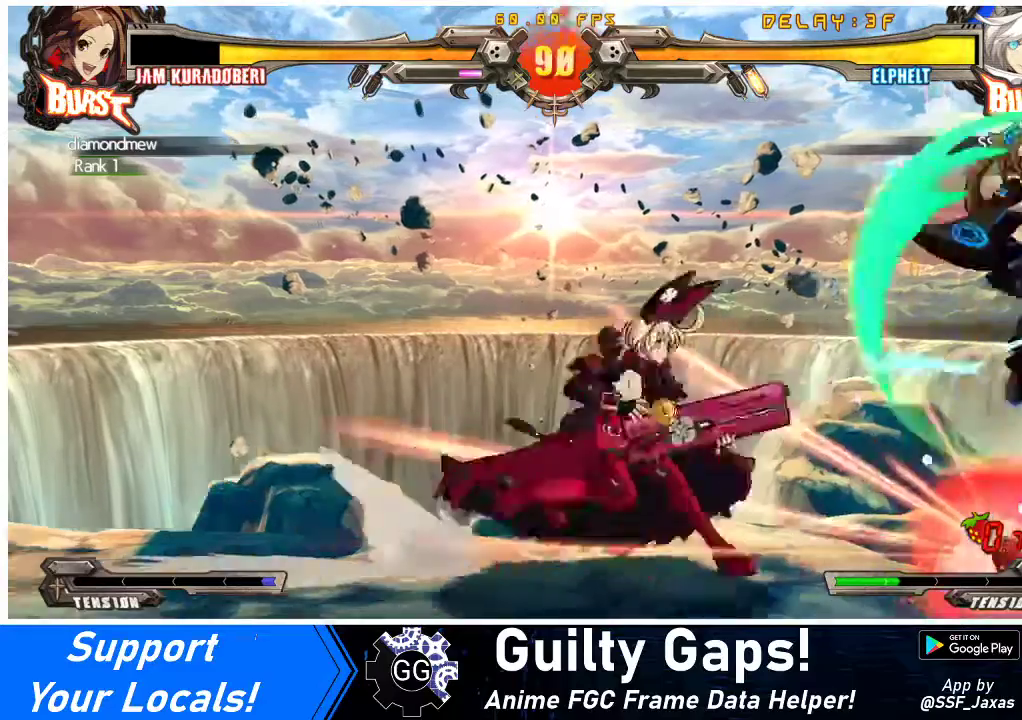
{"buttons": [], "events": [[67, "TRIANGLE", "up"]]}
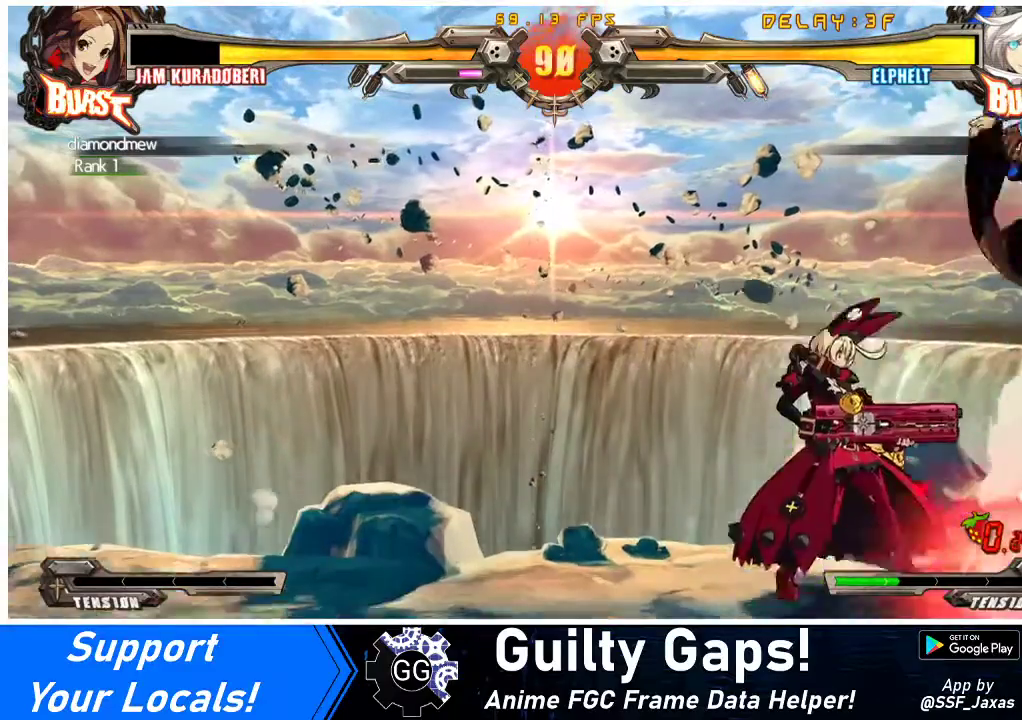
{"buttons": ["DPAD_LEFT"], "events": [[33, "DPAD_LEFT", "down"], [100, "DPAD_DOWN", "down"], [500, "DPAD_DOWN", "up"]]}
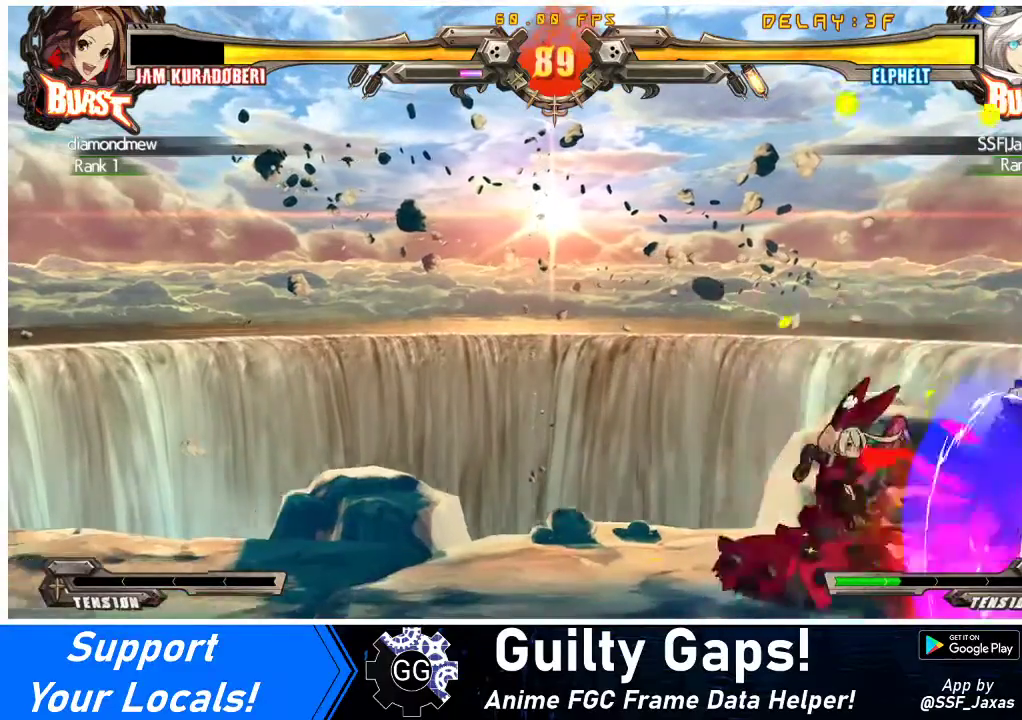
{"buttons": [], "events": [[33, "DPAD_LEFT", "up"], [233, "TRIANGLE", "down"], [367, "TRIANGLE", "up"]]}
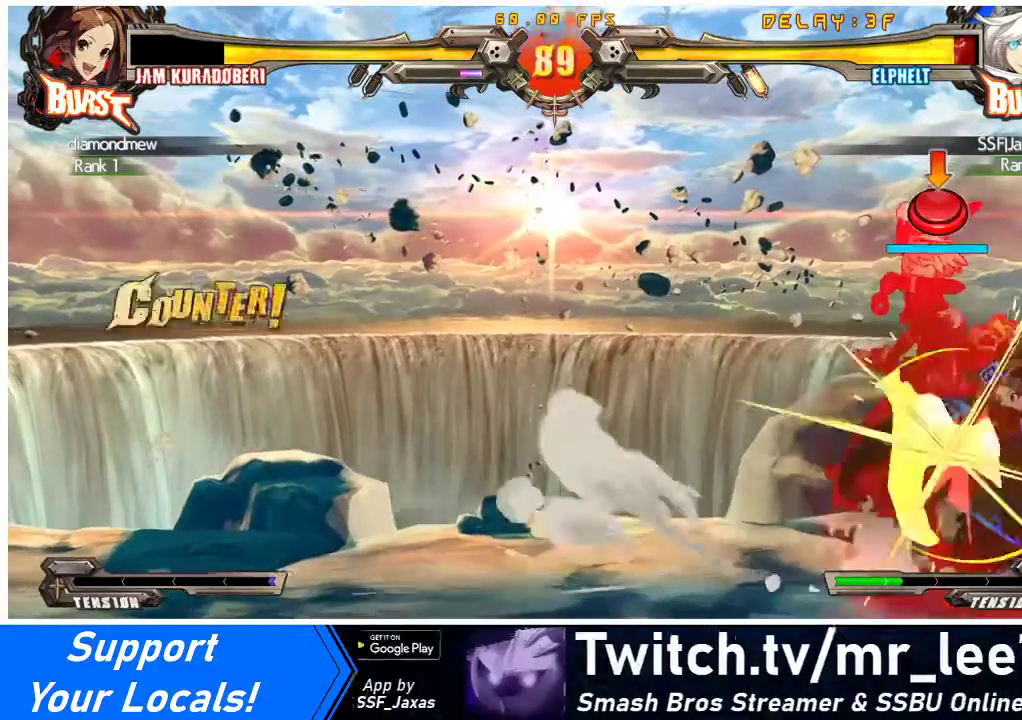
{"buttons": ["DPAD_DOWN", "DPAD_LEFT"], "events": [[300, "DPAD_DOWN", "down"], [333, "DPAD_LEFT", "down"]]}
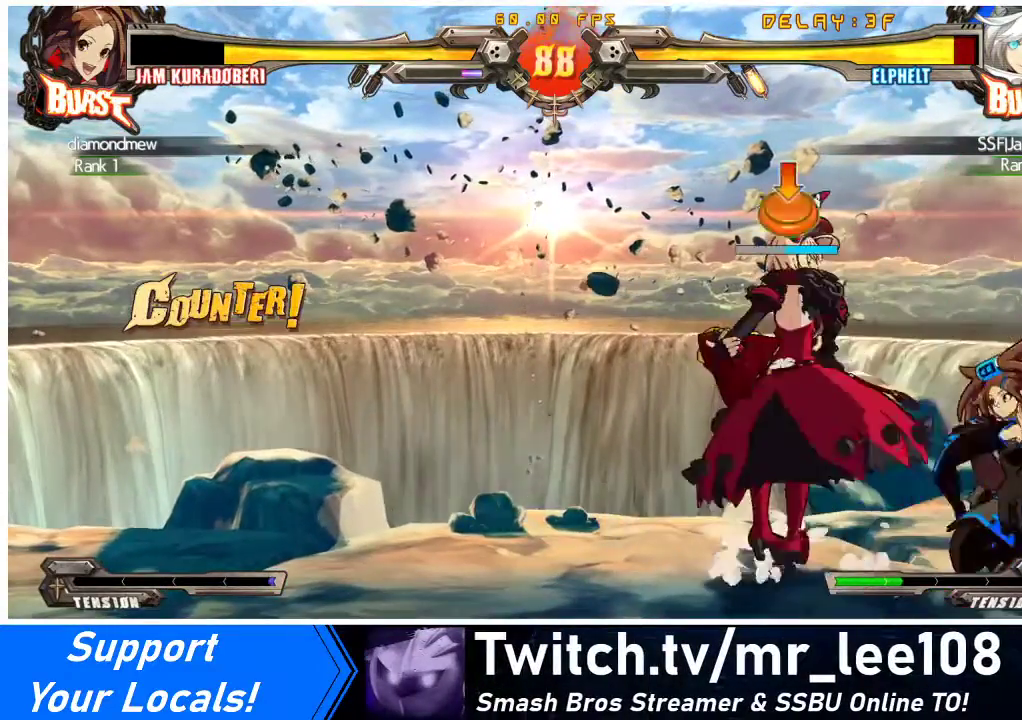
{"buttons": ["DPAD_DOWN", "DPAD_LEFT"], "events": []}
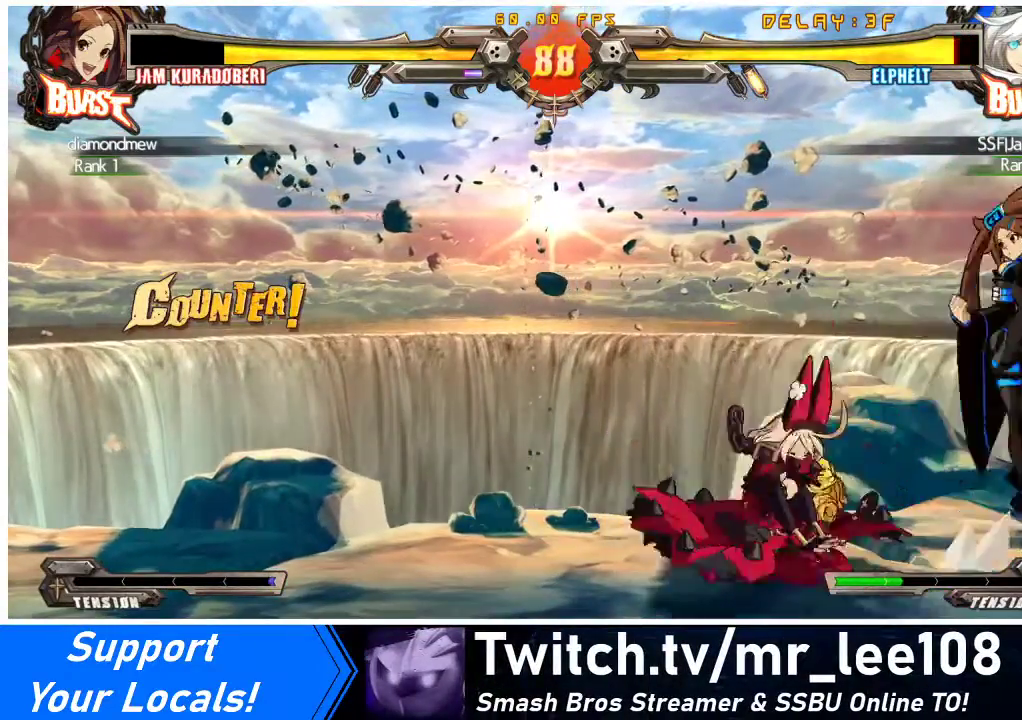
{"buttons": ["CROSS"], "events": [[333, "DPAD_DOWN", "up"], [367, "DPAD_LEFT", "up"], [467, "CROSS", "down"]]}
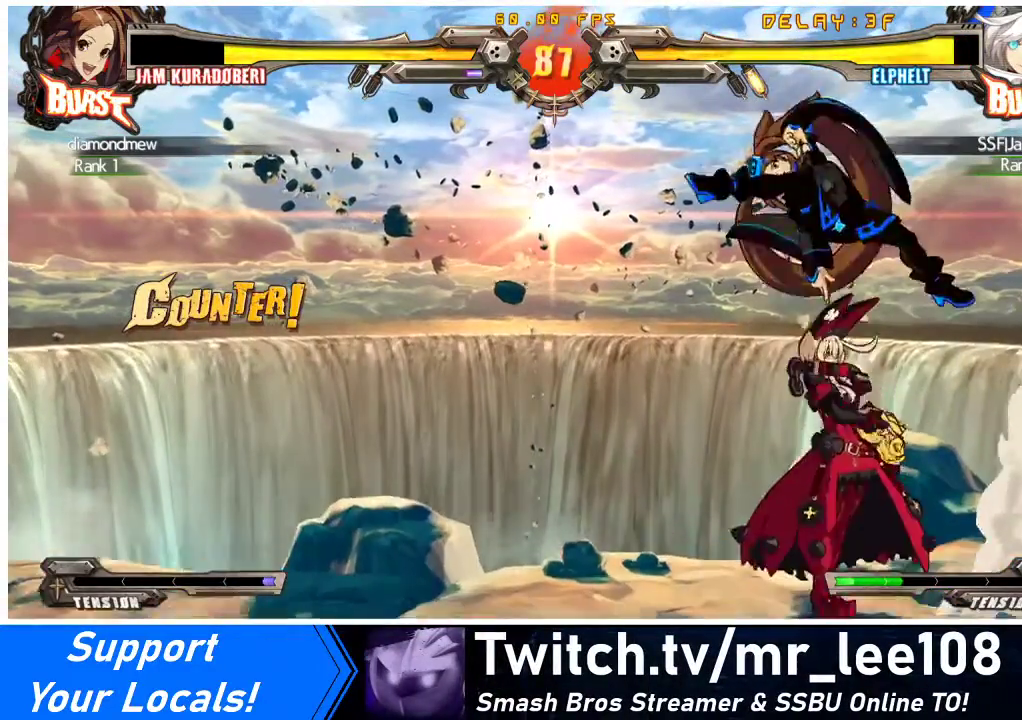
{"buttons": ["DPAD_LEFT"], "events": [[133, "CROSS", "up"], [233, "TRIANGLE", "down"], [367, "TRIANGLE", "up"], [500, "DPAD_LEFT", "down"]]}
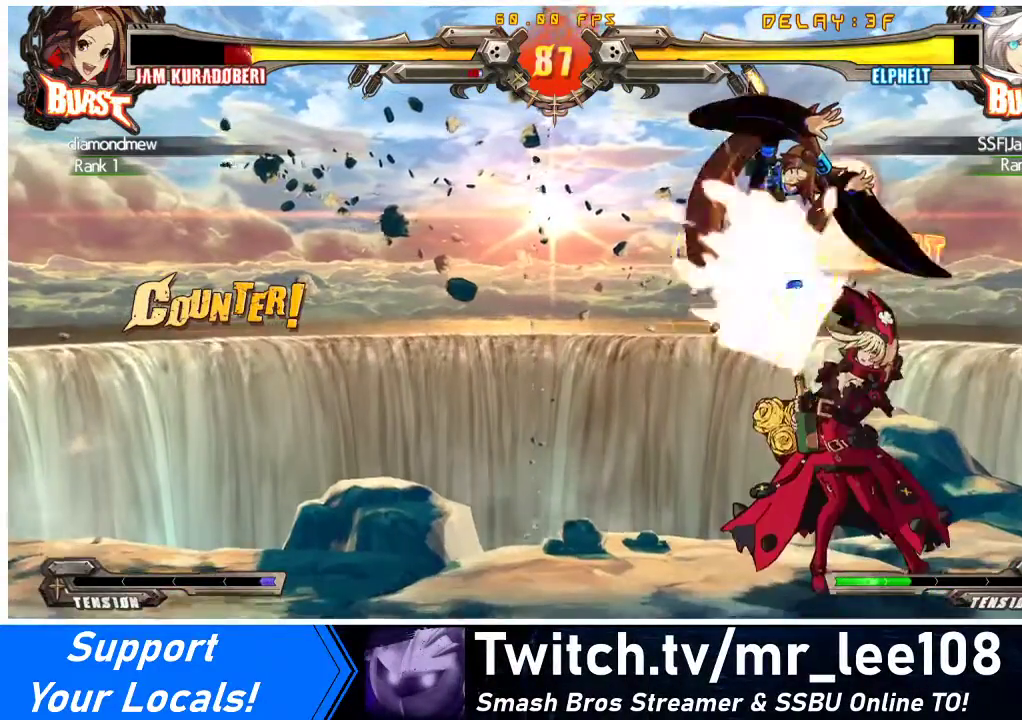
{"buttons": ["DPAD_UP", "DPAD_LEFT"], "events": [[33, "DPAD_UP", "down"], [167, "TRIANGLE", "down"], [200, "DPAD_UP", "up"], [300, "TRIANGLE", "up"], [400, "DPAD_UP", "down"]]}